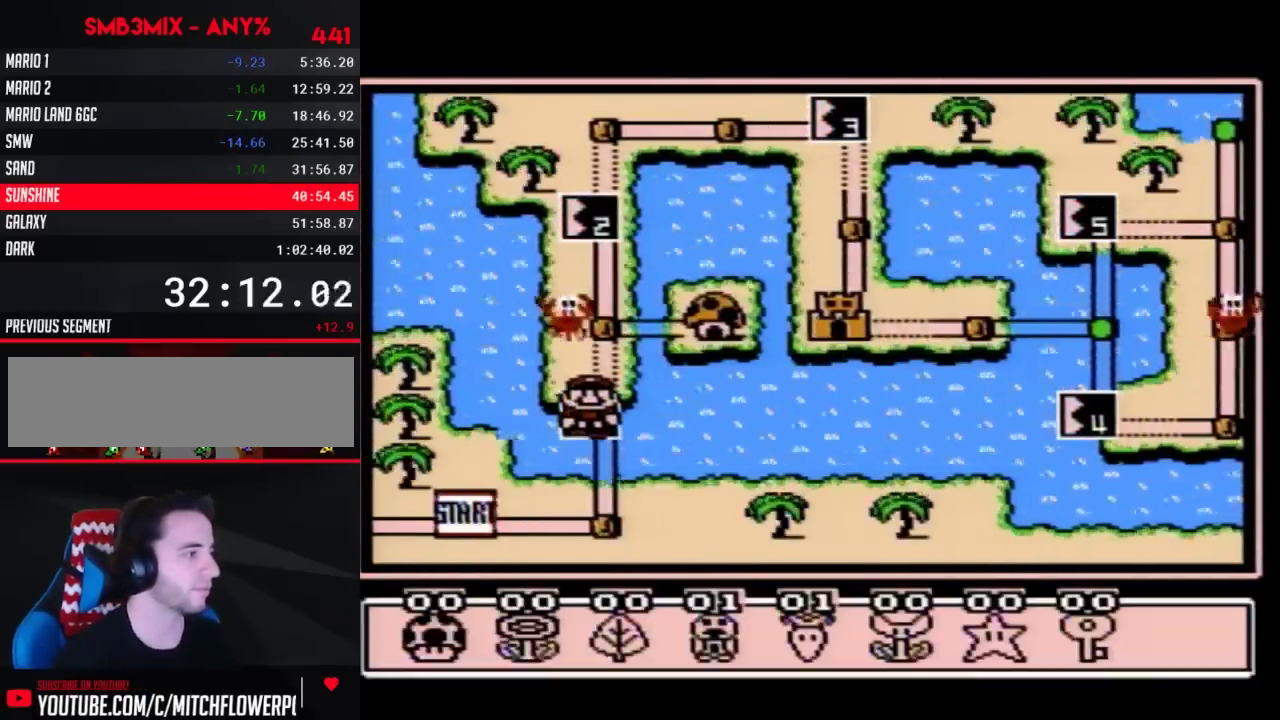
Gameplay with a controller (Nintendo layout); each line is a JSON object with the inputs held at the frame after it. "events" lists button and stick changes between this image and that frame as [ms after this image, input, new state], when the widget could be followed in between. Not read: L3 R3.
{"buttons": ["DPAD_RIGHT"], "events": [[150, "DPAD_RIGHT", "down"], [217, "DPAD_RIGHT", "up"], [300, "DPAD_RIGHT", "down"], [400, "DPAD_RIGHT", "up"], [500, "DPAD_RIGHT", "down"]]}
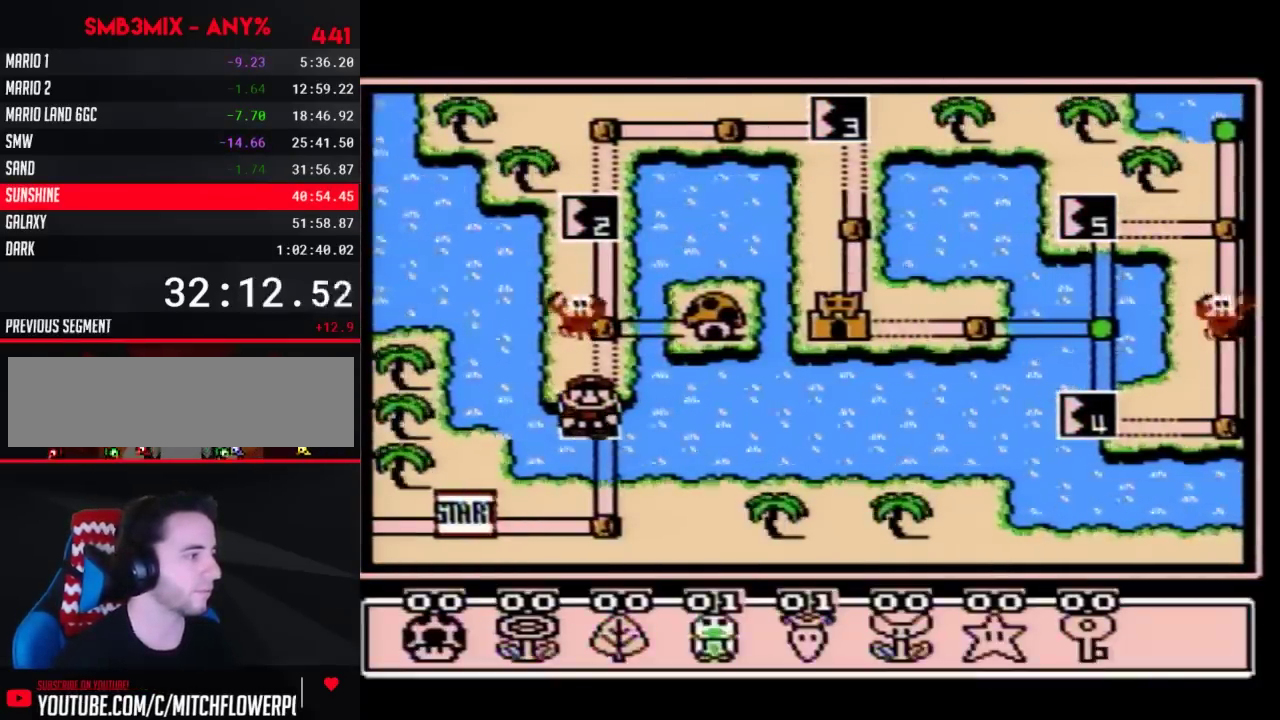
{"buttons": ["A"], "events": [[67, "DPAD_RIGHT", "up"], [217, "A", "down"], [283, "A", "up"], [350, "A", "down"], [417, "A", "up"], [467, "A", "down"]]}
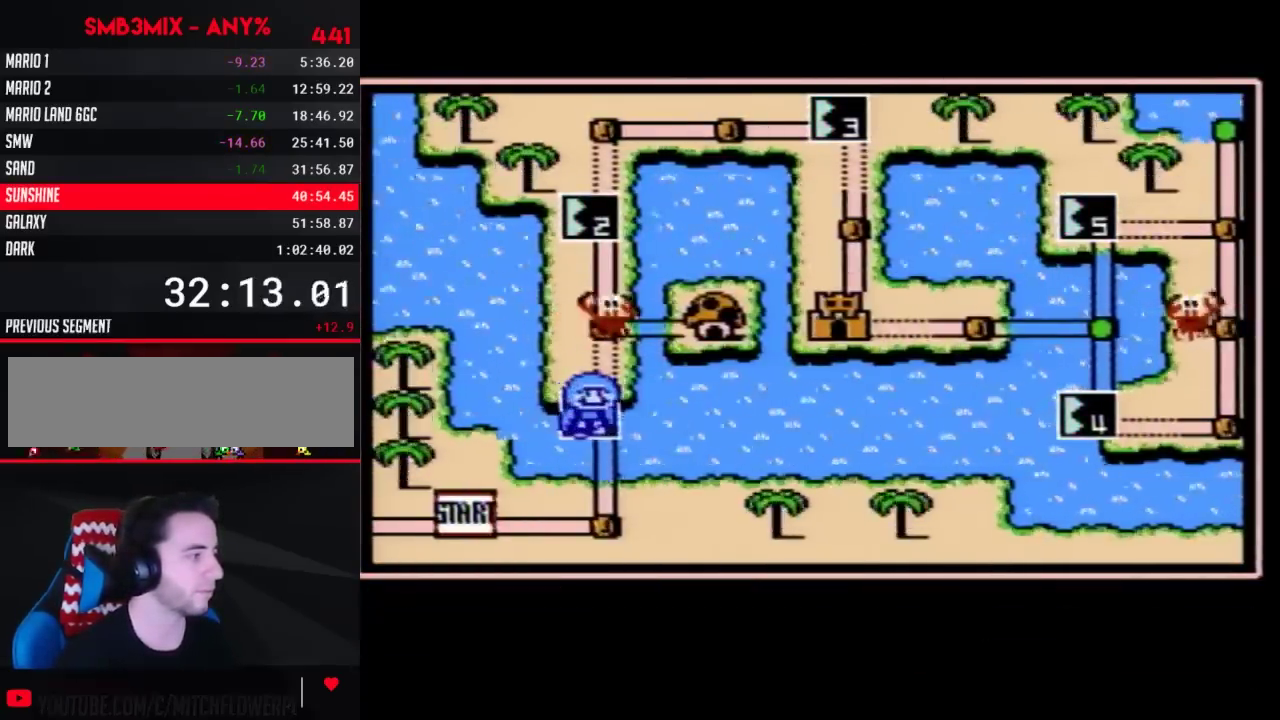
{"buttons": ["A"], "events": [[33, "A", "up"], [100, "A", "down"]]}
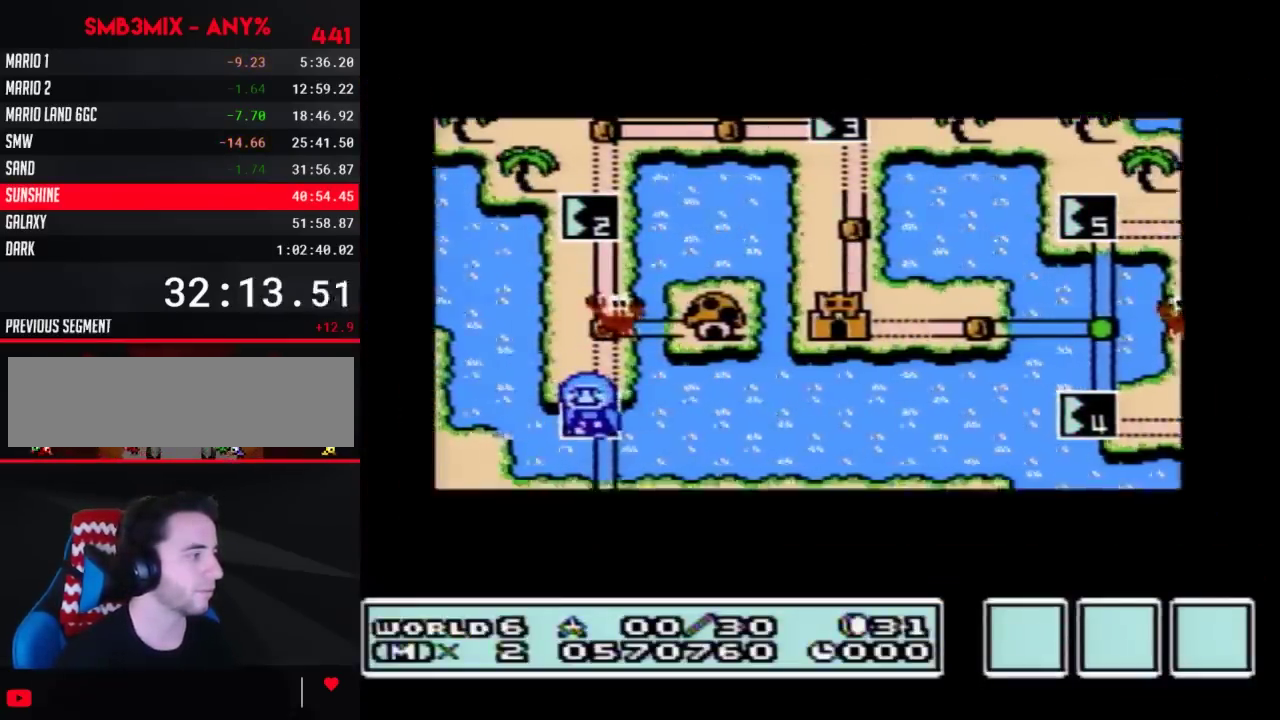
{"buttons": ["A"], "events": []}
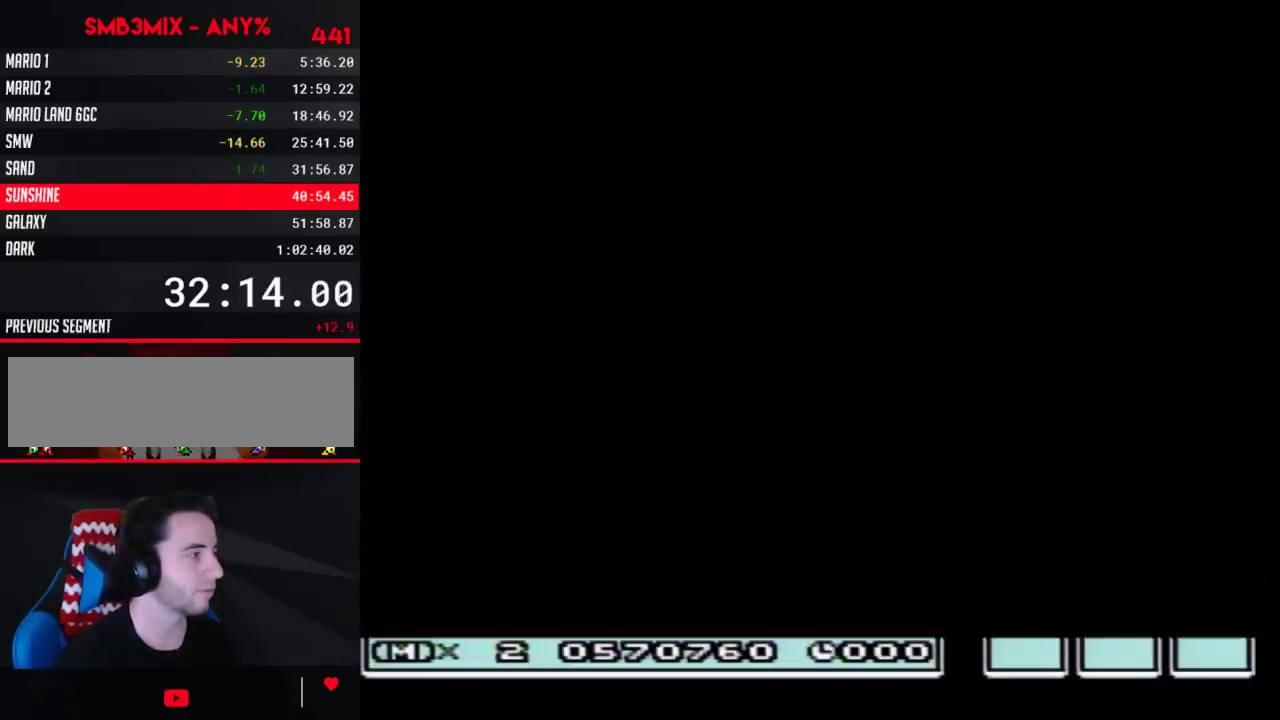
{"buttons": ["B", "DPAD_LEFT"], "events": [[283, "A", "up"], [367, "B", "down"], [367, "DPAD_LEFT", "down"]]}
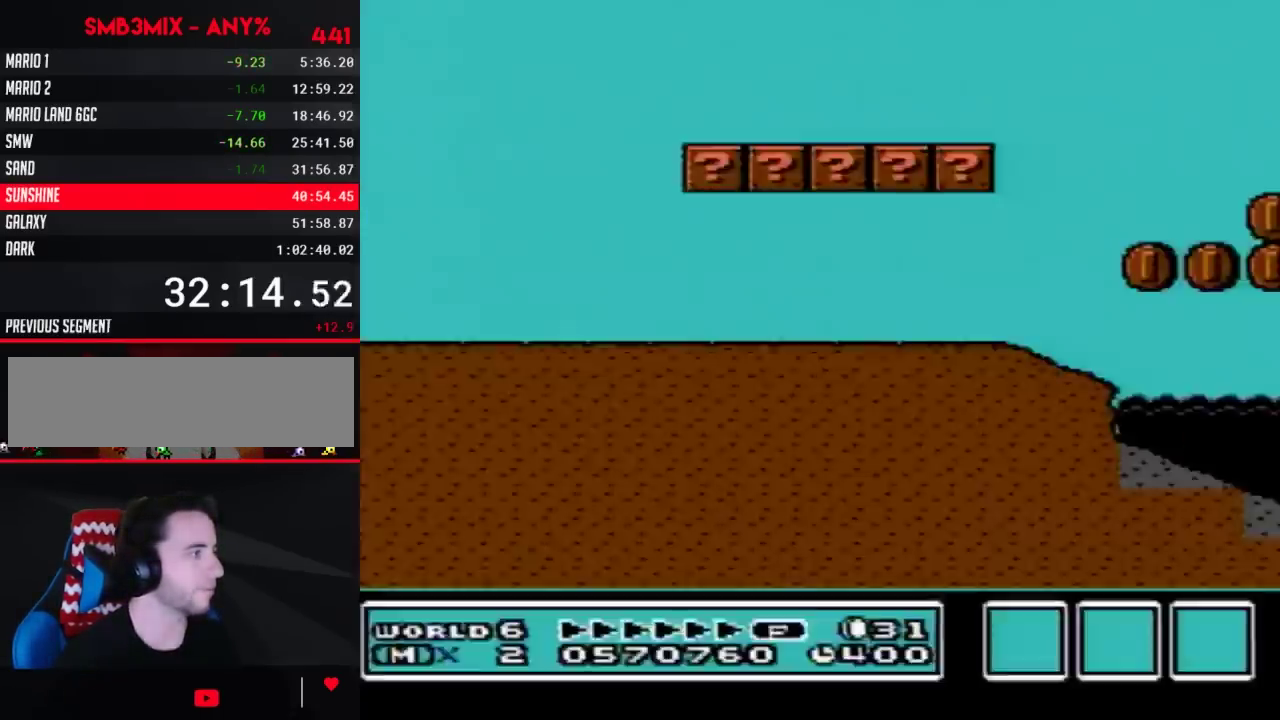
{"buttons": ["B"], "events": [[500, "DPAD_LEFT", "up"]]}
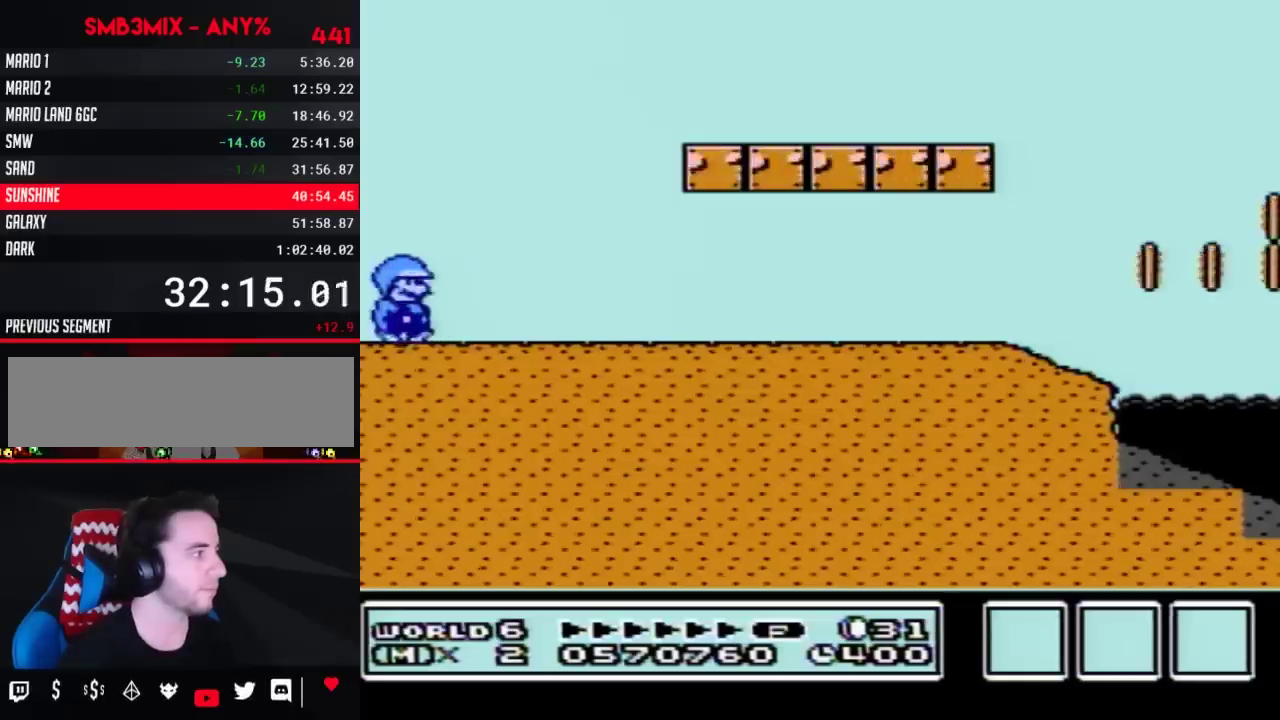
{"buttons": ["B", "DPAD_RIGHT"], "events": [[33, "DPAD_RIGHT", "down"]]}
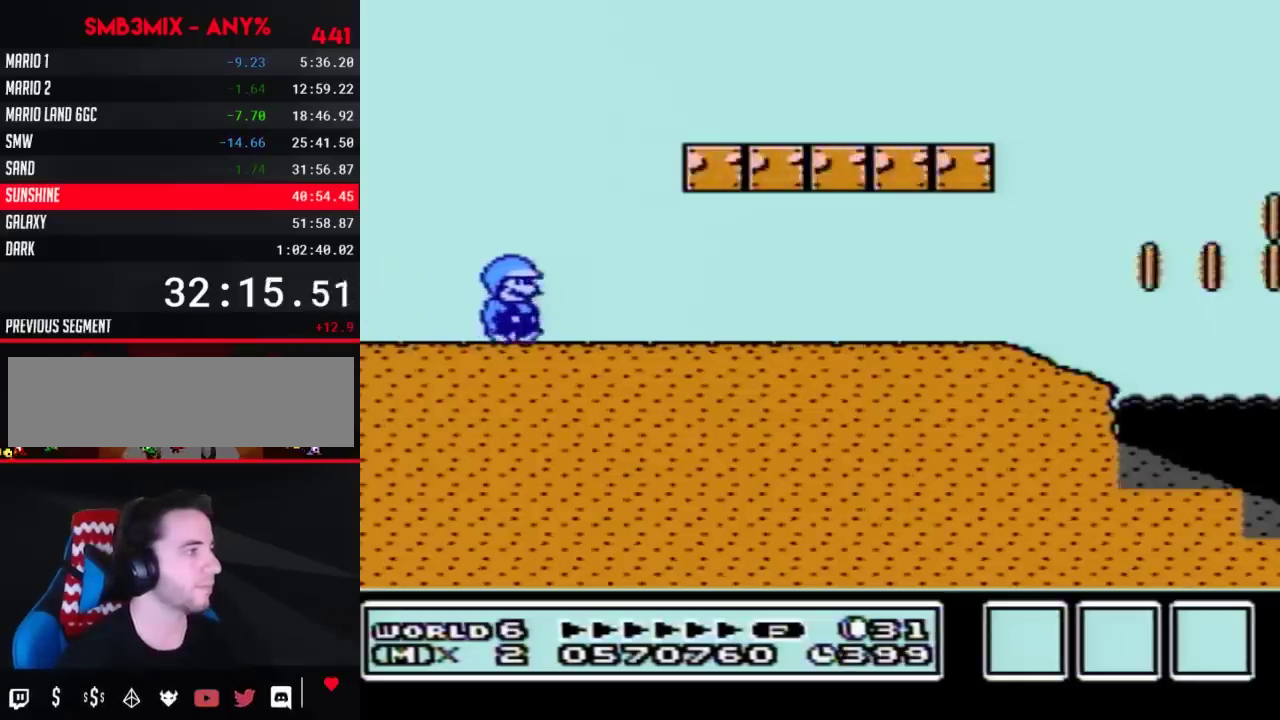
{"buttons": ["B", "DPAD_RIGHT"], "events": []}
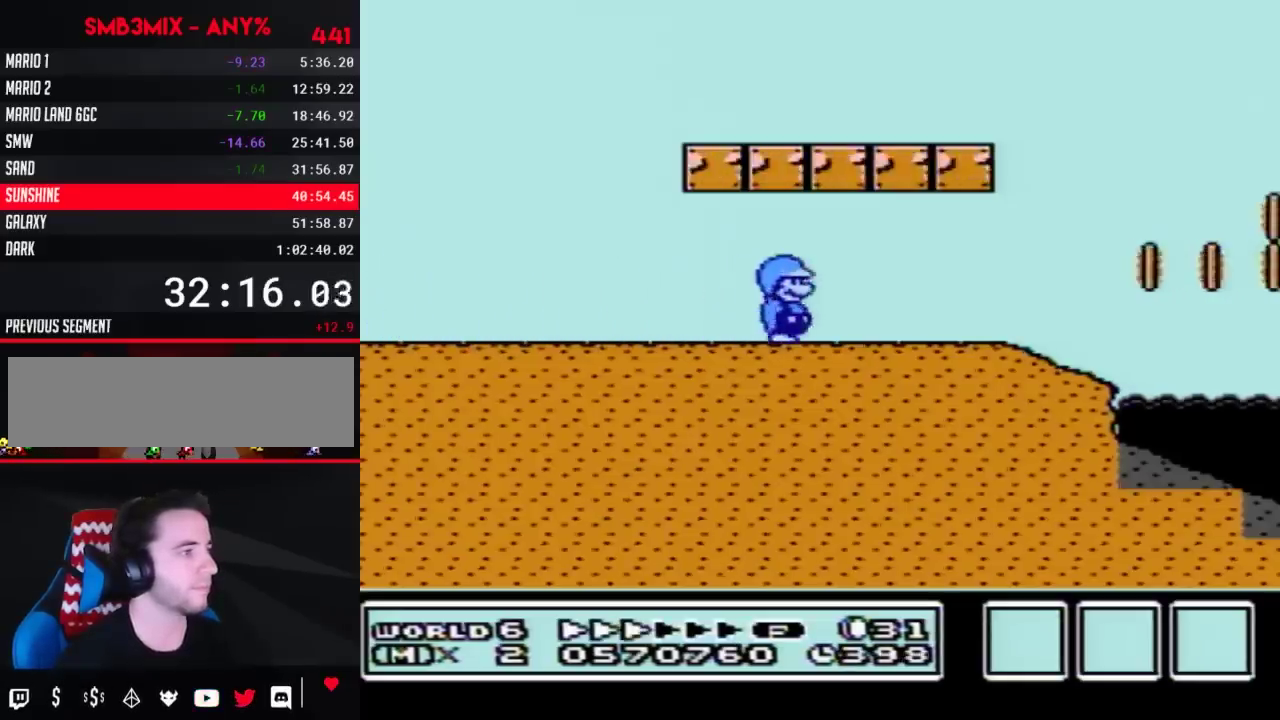
{"buttons": ["B", "DPAD_RIGHT"], "events": []}
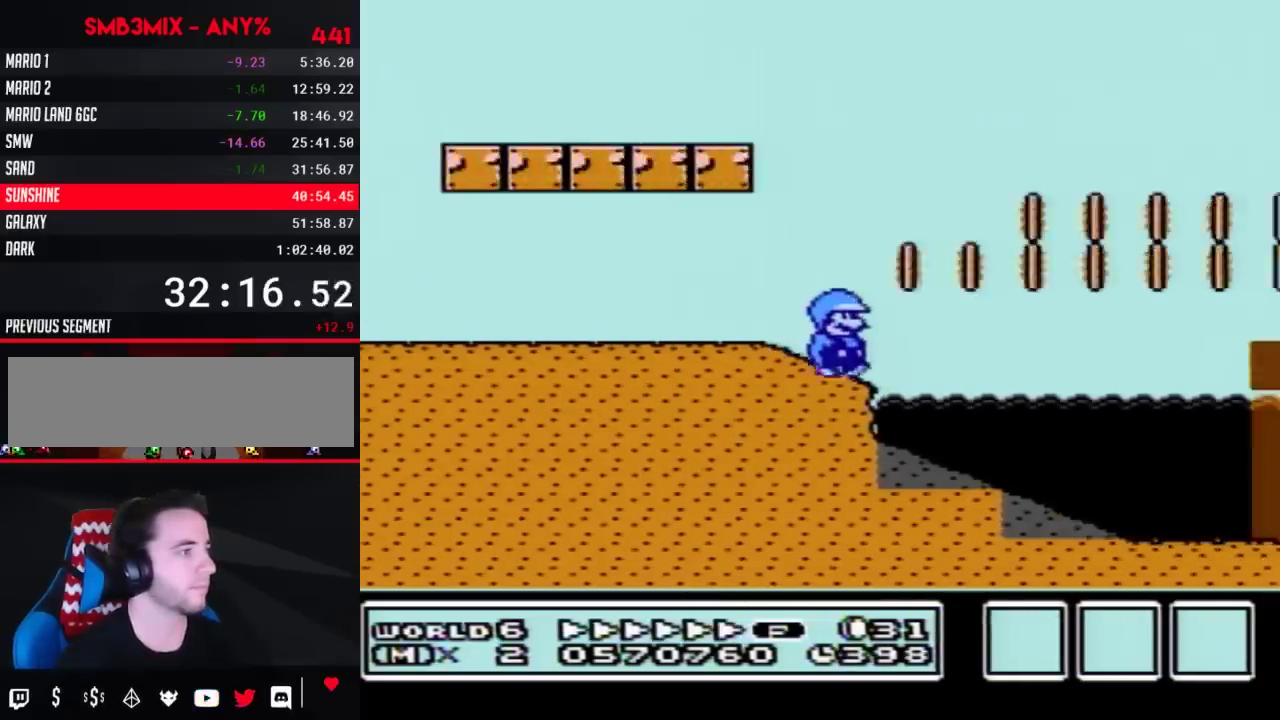
{"buttons": ["A", "B", "DPAD_RIGHT"], "events": [[100, "A", "down"]]}
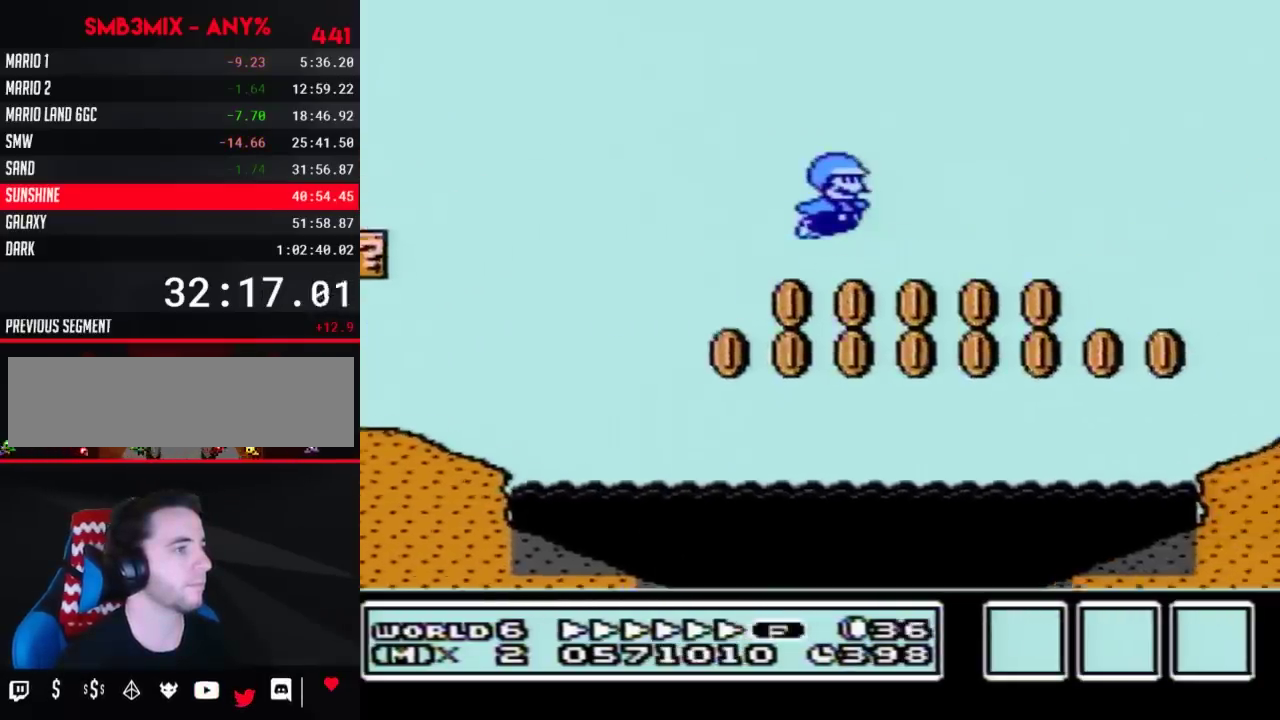
{"buttons": ["B", "DPAD_RIGHT"], "events": [[400, "A", "up"]]}
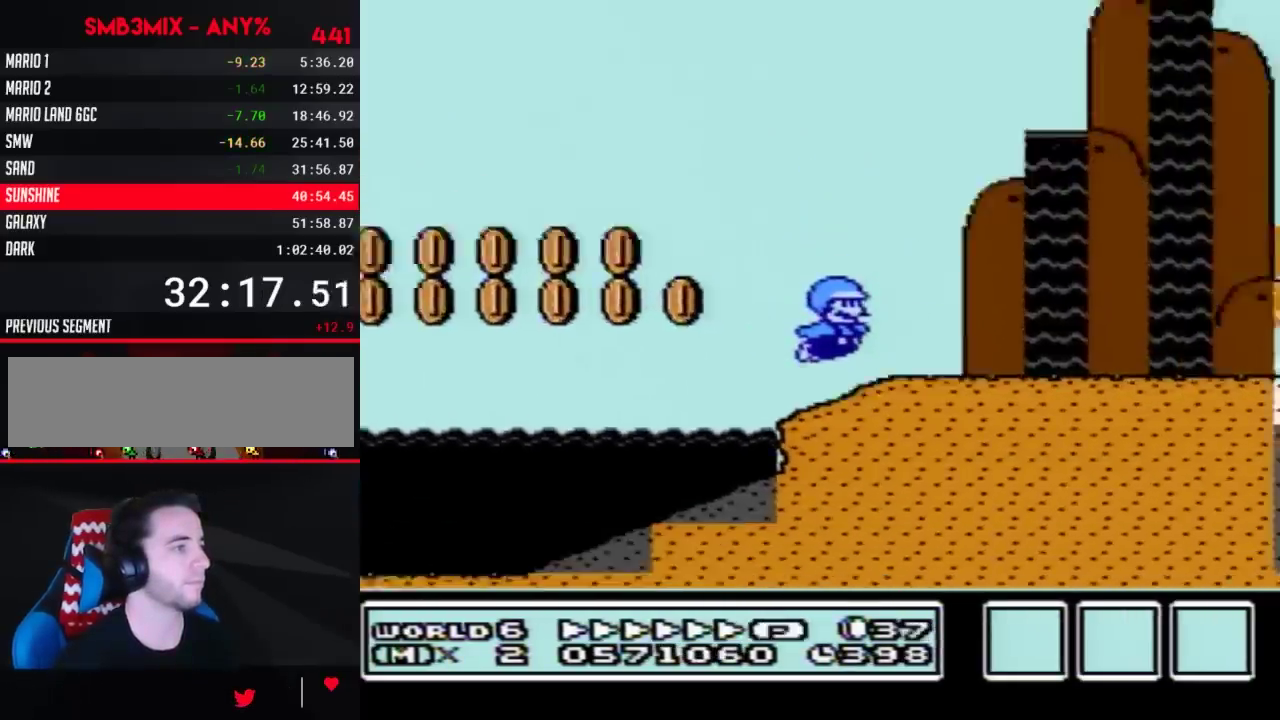
{"buttons": ["A", "B", "DPAD_UP", "DPAD_RIGHT"], "events": [[183, "A", "down"], [183, "DPAD_UP", "down"]]}
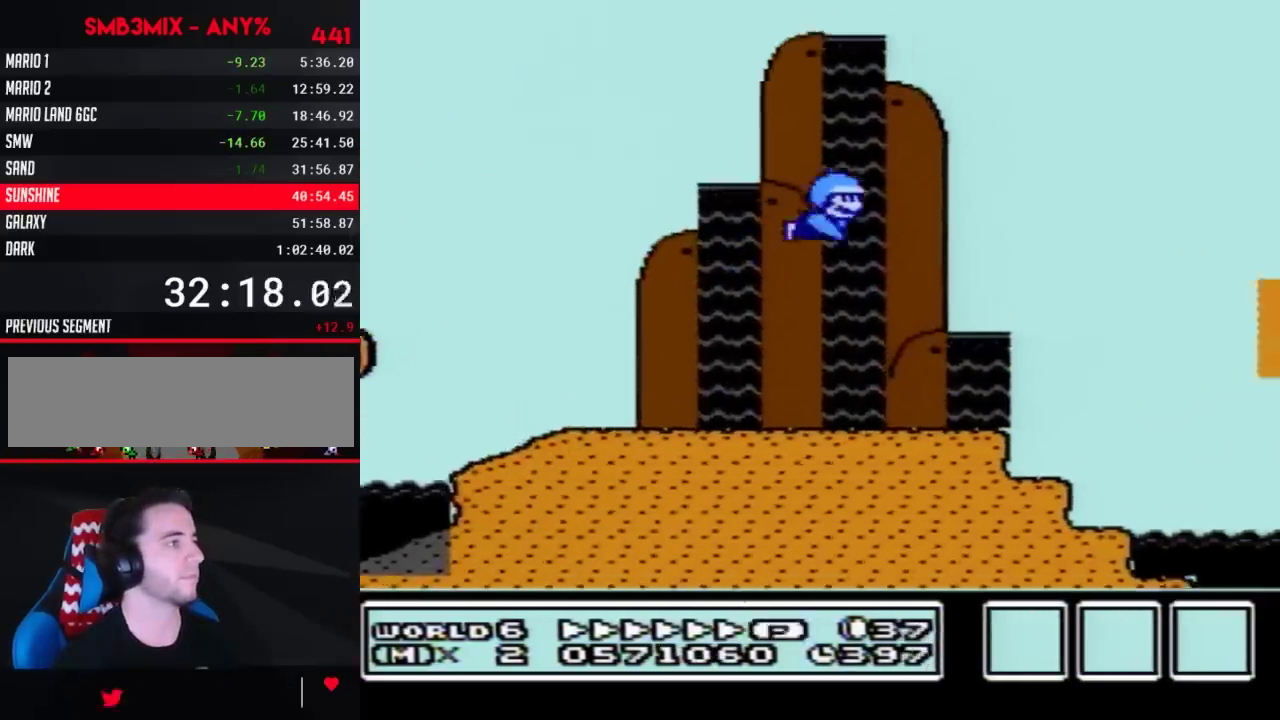
{"buttons": ["A", "B", "DPAD_UP", "DPAD_RIGHT"], "events": []}
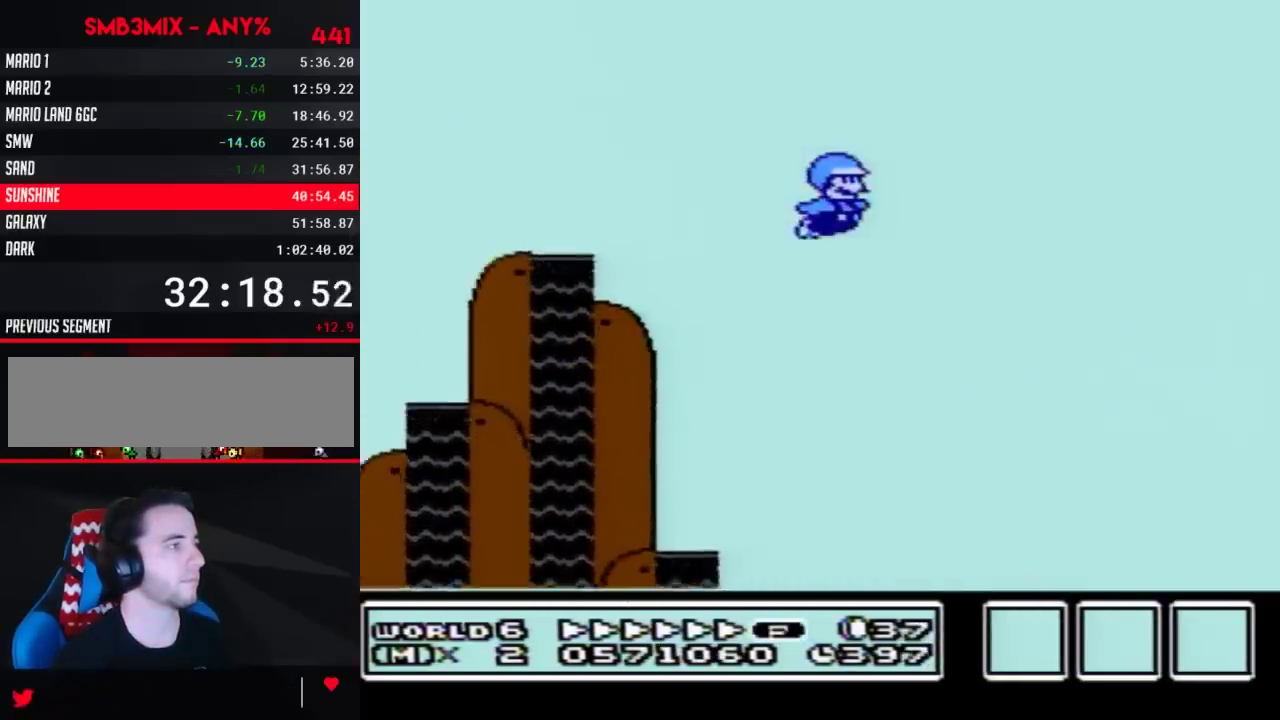
{"buttons": ["A", "B", "DPAD_UP", "DPAD_RIGHT"], "events": []}
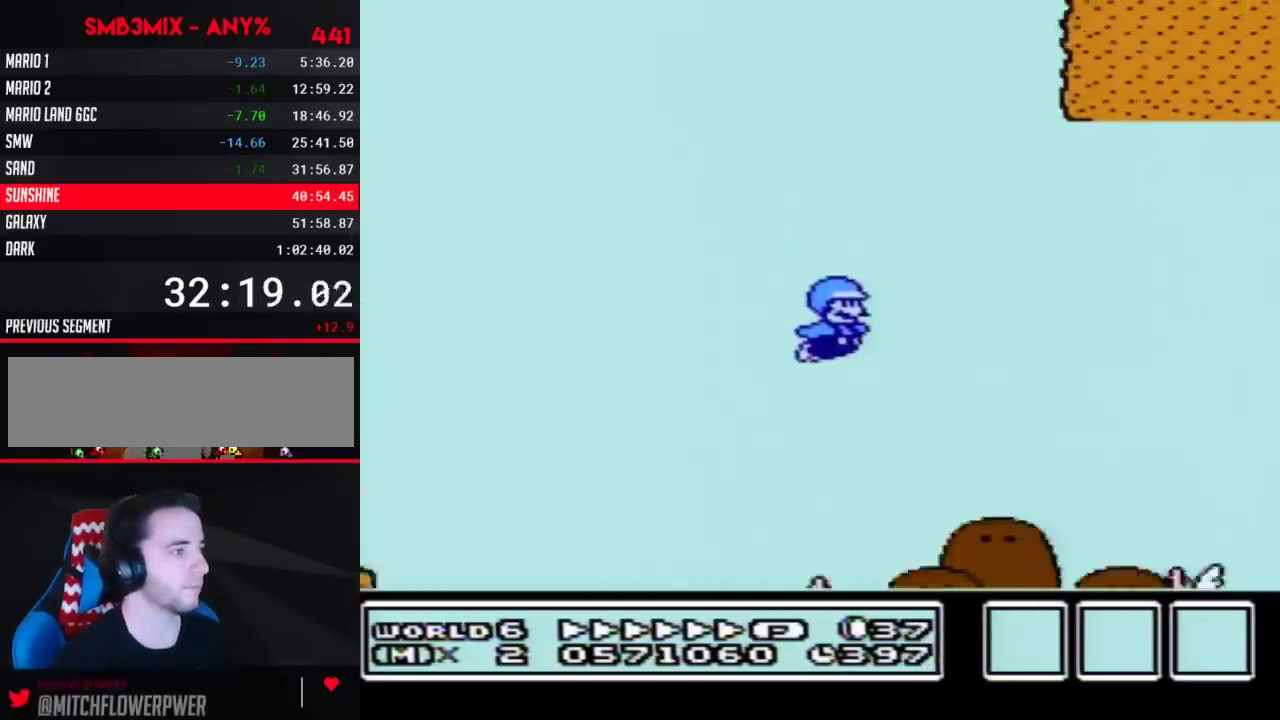
{"buttons": ["A", "B", "DPAD_UP", "DPAD_RIGHT"], "events": []}
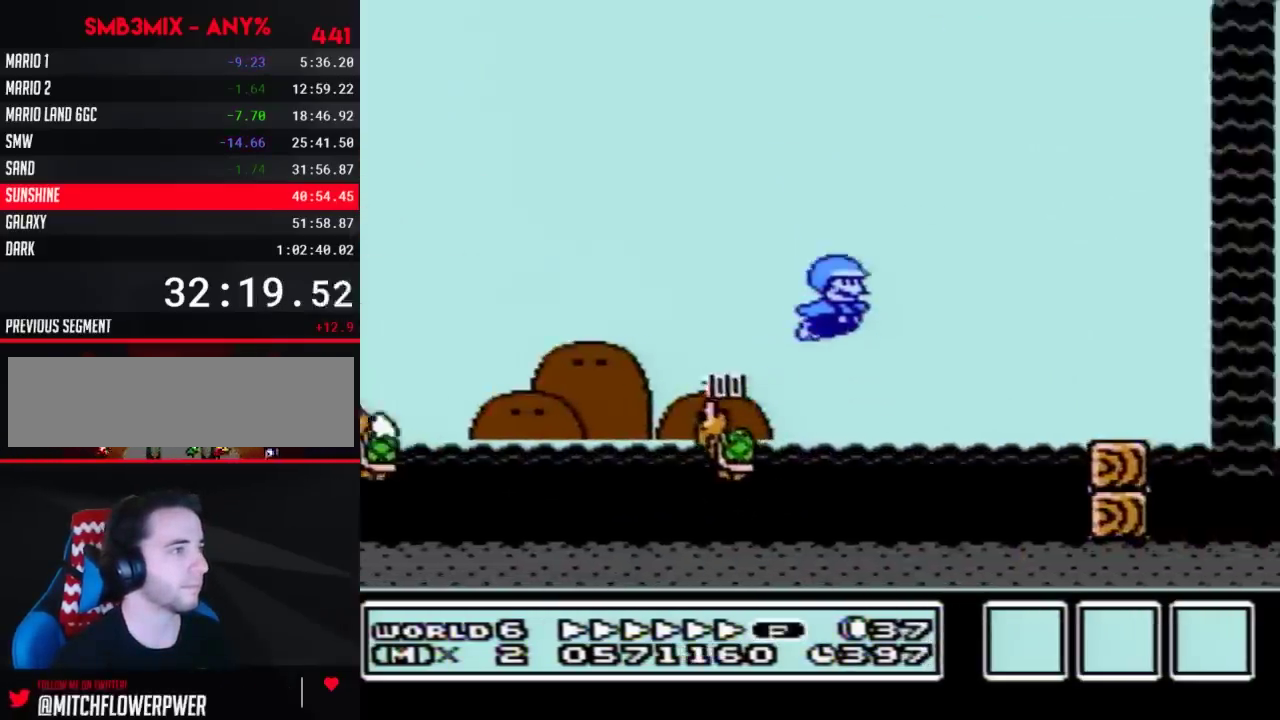
{"buttons": ["A", "B", "DPAD_UP", "DPAD_RIGHT"], "events": []}
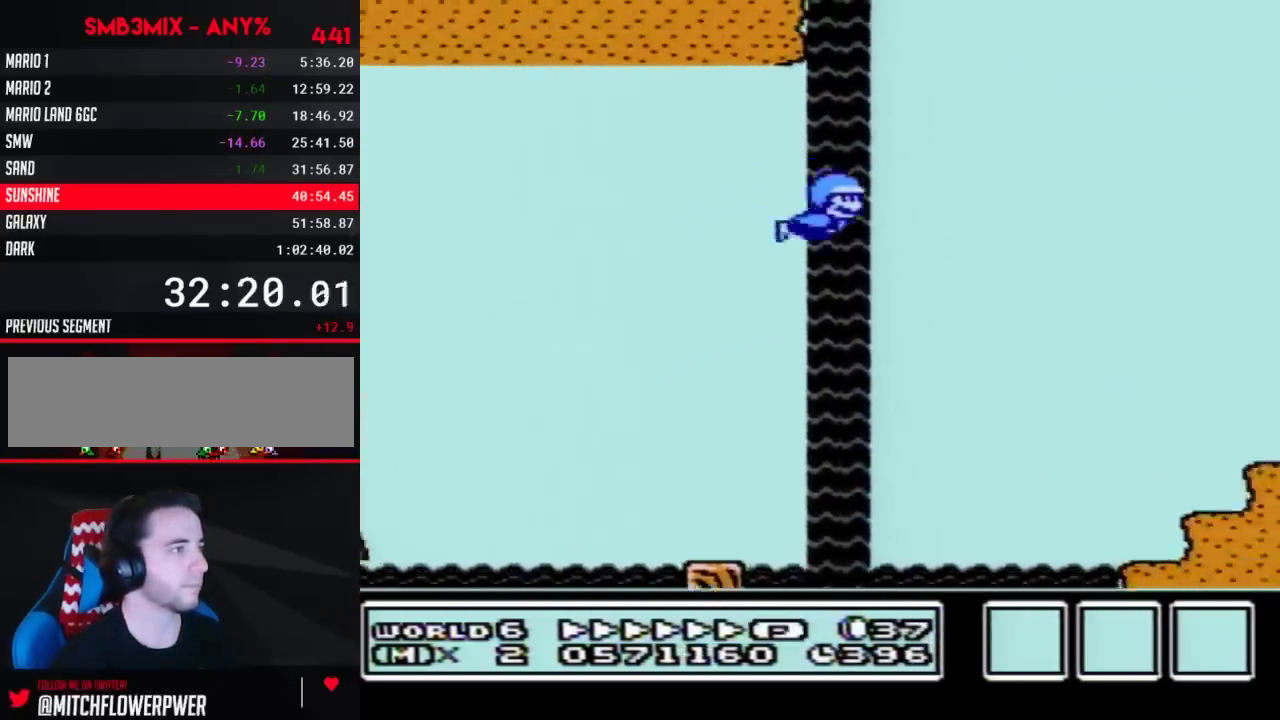
{"buttons": ["B", "DPAD_RIGHT"], "events": [[150, "A", "up"], [467, "DPAD_UP", "up"]]}
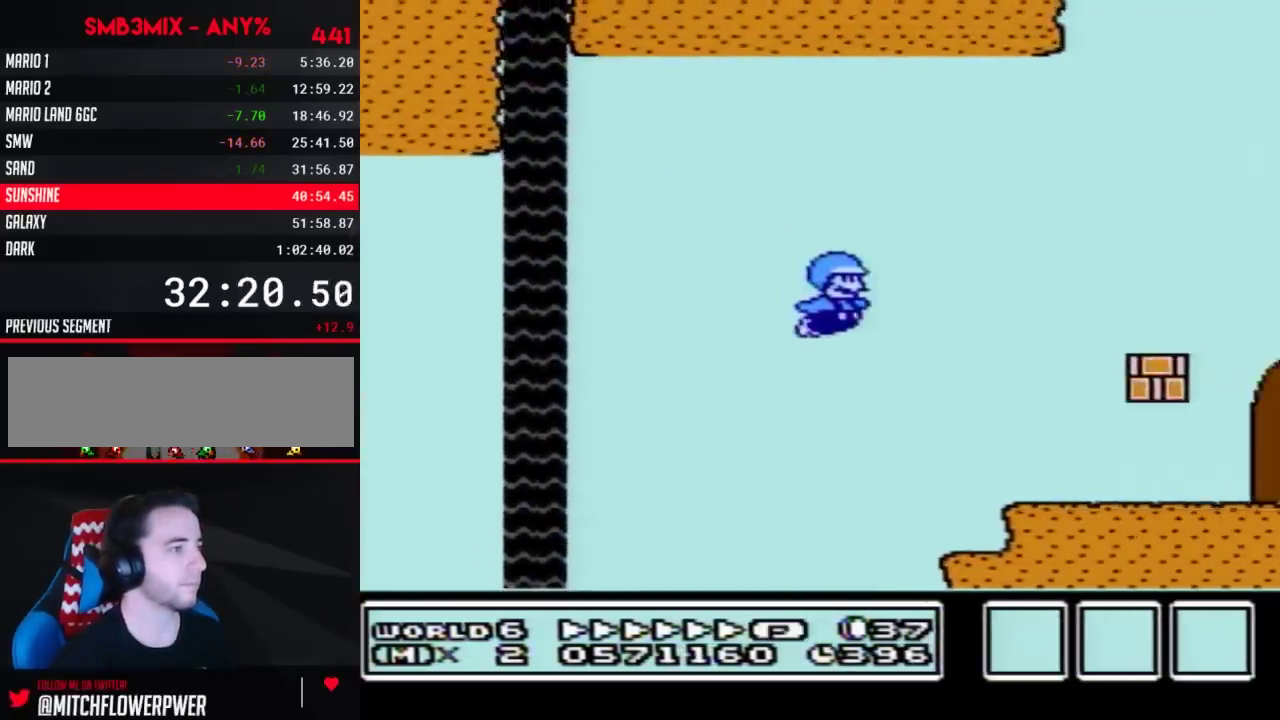
{"buttons": ["B", "DPAD_RIGHT"], "events": []}
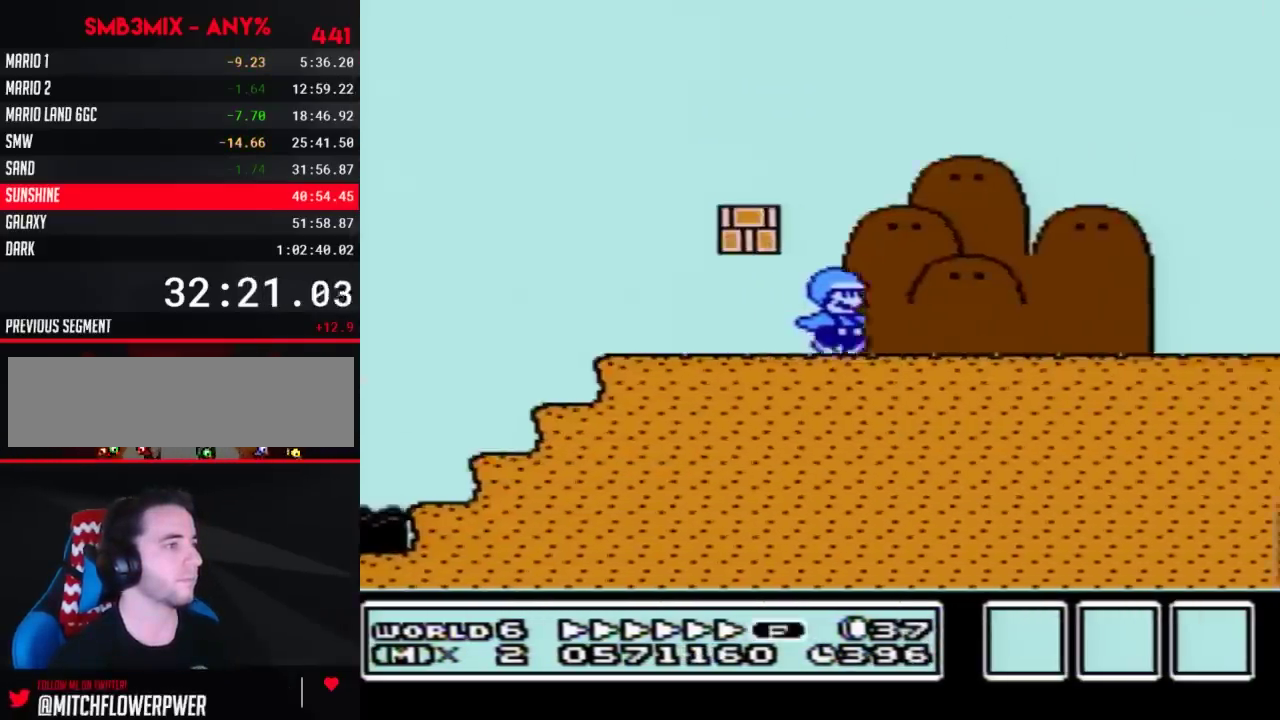
{"buttons": ["B", "DPAD_RIGHT"], "events": []}
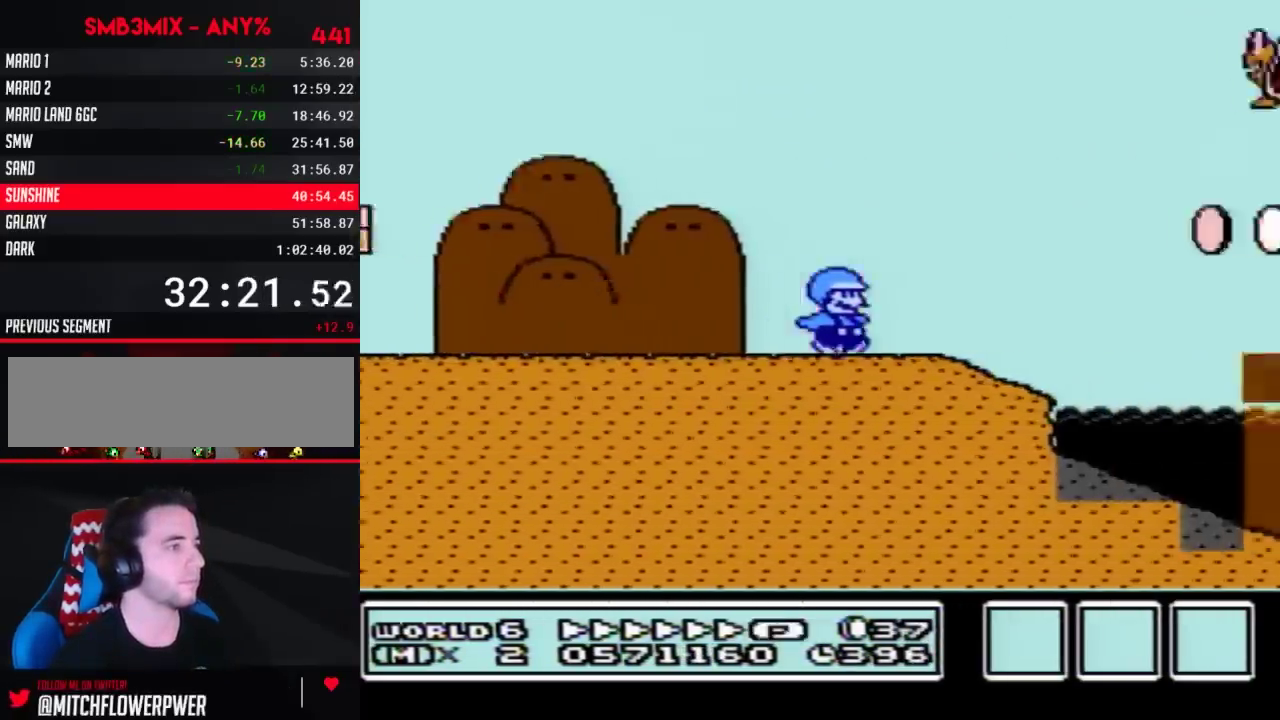
{"buttons": ["B", "DPAD_RIGHT"], "events": [[250, "A", "down"], [317, "A", "up"]]}
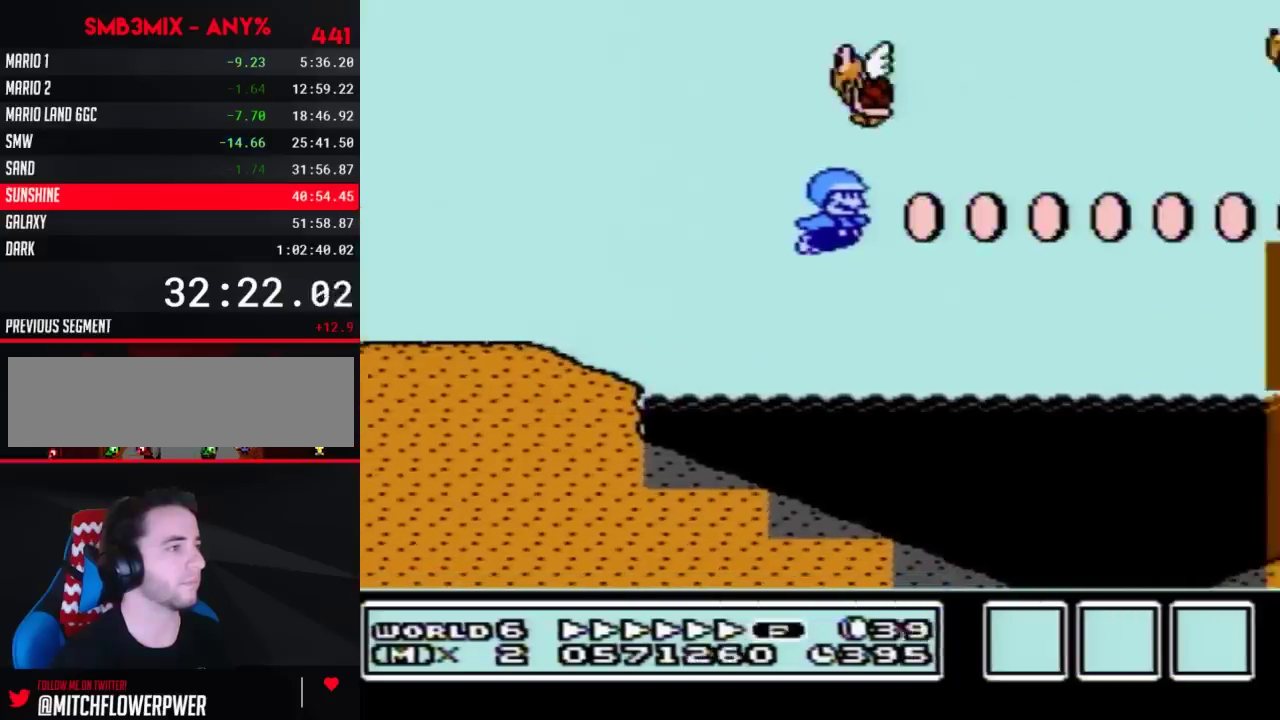
{"buttons": ["B", "DPAD_UP", "DPAD_RIGHT"], "events": [[283, "DPAD_UP", "down"], [400, "A", "down"], [500, "A", "up"]]}
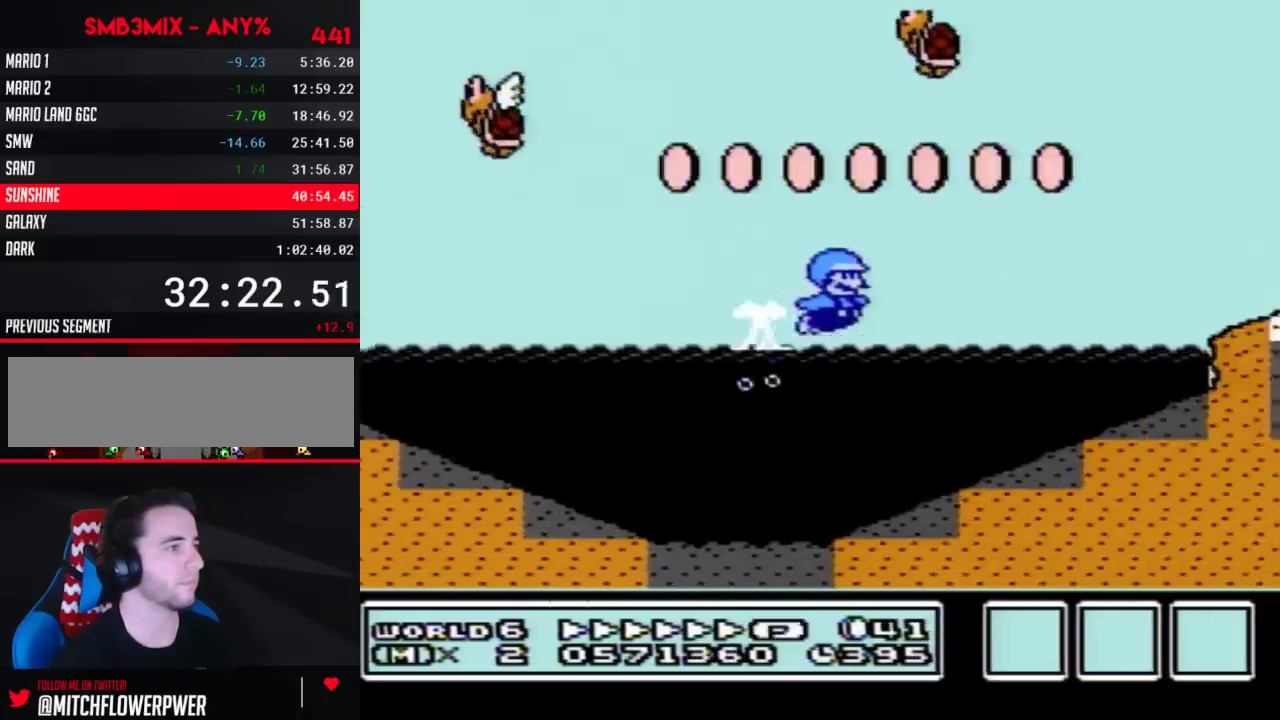
{"buttons": ["A", "B", "DPAD_UP", "DPAD_RIGHT"], "events": [[400, "A", "down"]]}
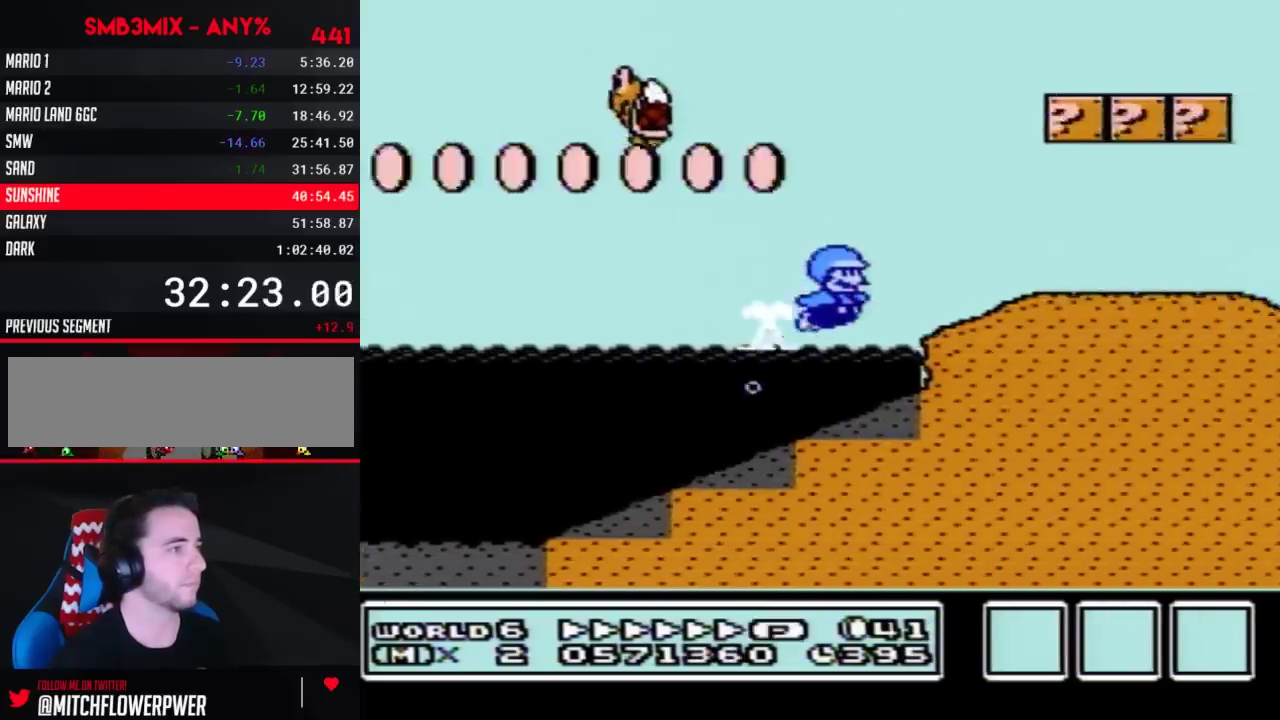
{"buttons": ["B", "DPAD_RIGHT"], "events": [[183, "A", "up"], [183, "DPAD_UP", "up"]]}
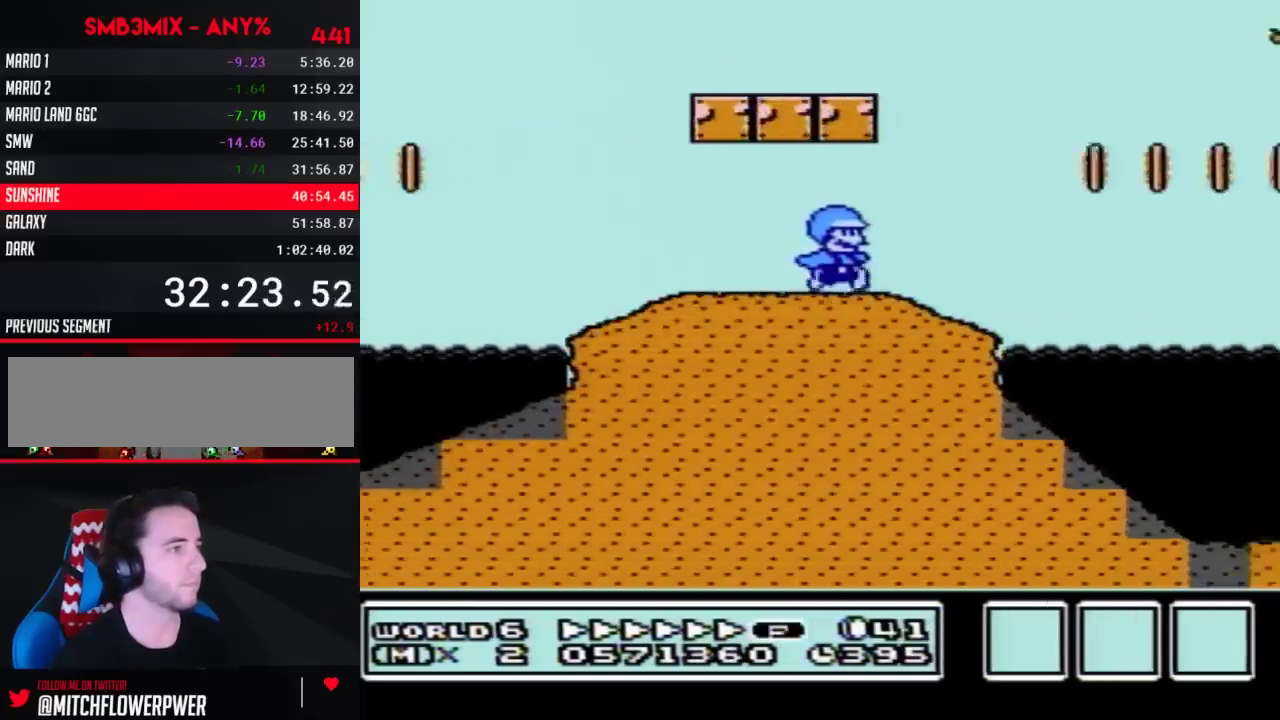
{"buttons": ["B", "DPAD_RIGHT"], "events": []}
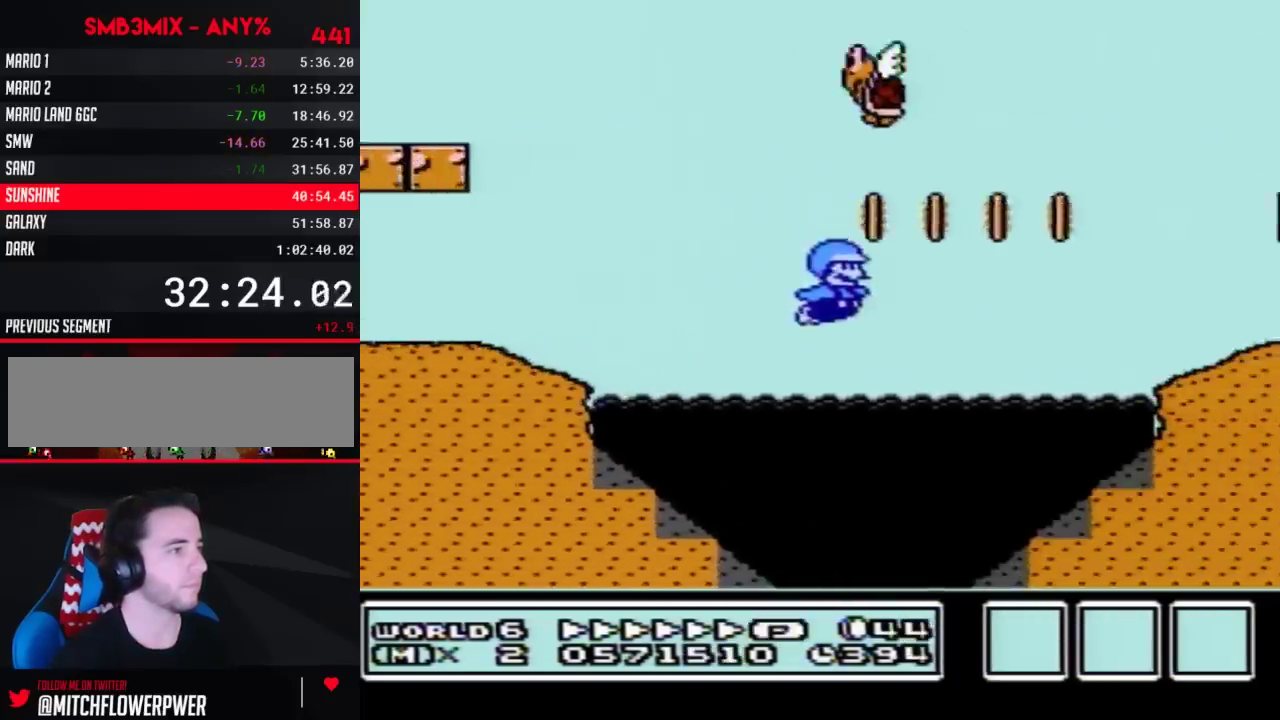
{"buttons": ["B", "DPAD_UP", "DPAD_RIGHT"], "events": [[100, "DPAD_UP", "down"], [200, "A", "down"], [417, "A", "up"]]}
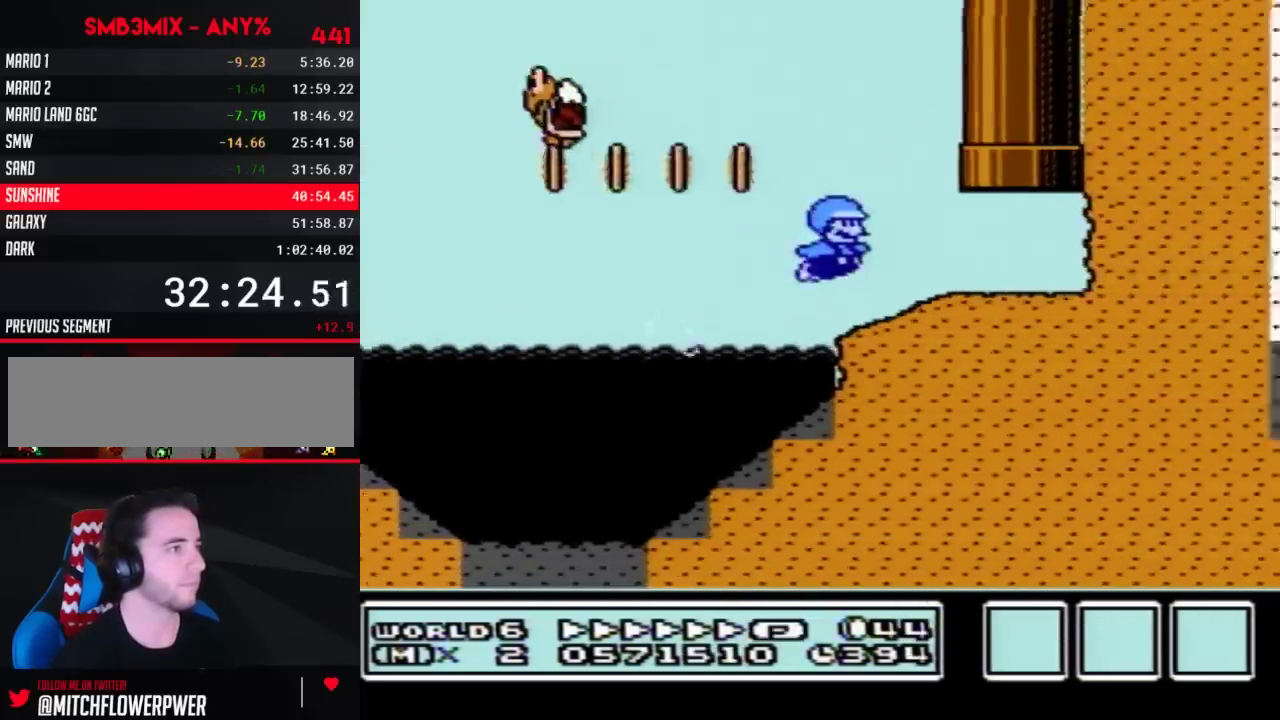
{"buttons": ["A", "B", "DPAD_UP"], "events": [[17, "DPAD_UP", "up"], [233, "A", "down"], [233, "DPAD_RIGHT", "up"], [233, "DPAD_UP", "down"]]}
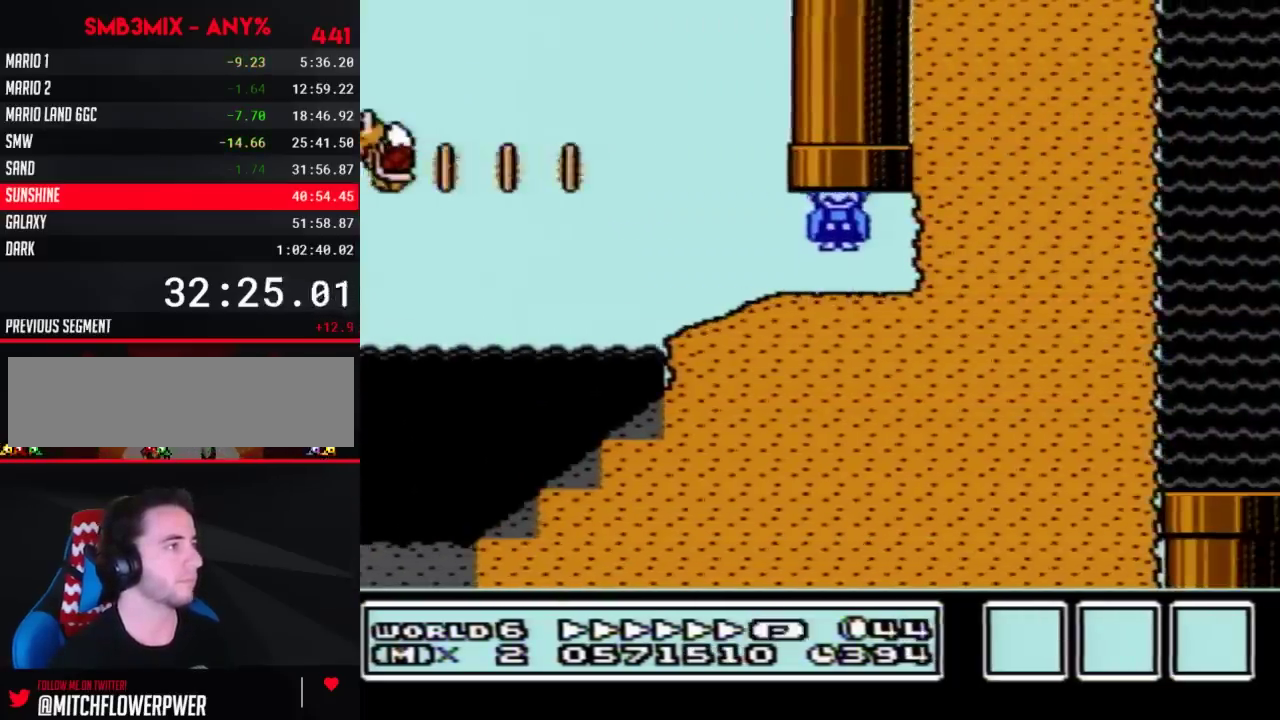
{"buttons": ["B"], "events": [[17, "DPAD_UP", "up"], [50, "A", "up"]]}